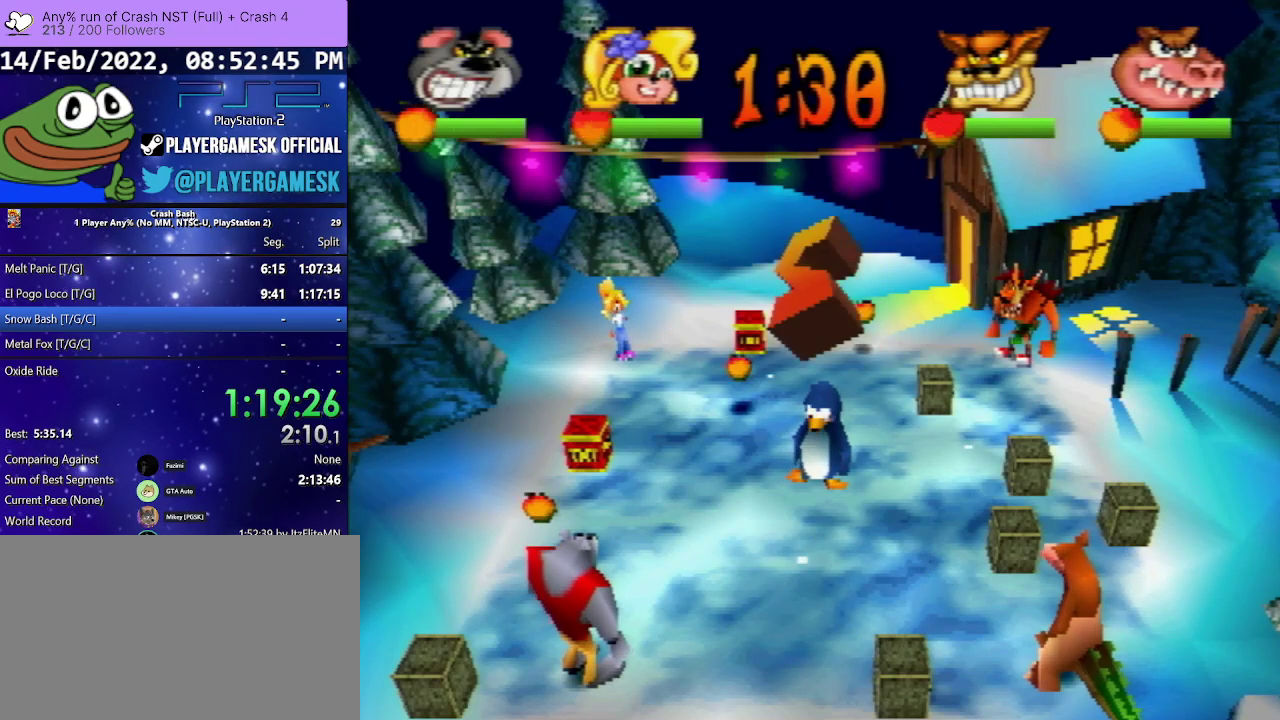
Gameplay with a controller (PlayStation layout); each line is a JSON object with the inputs held at the frame after it. "events" lists button and stick changes between this image and that frame as [ms after this image, input, new state], when the widget could be followed in between. Not read: L3 R3 left_stick right_stick.
{"buttons": ["DPAD_UP"], "events": [[233, "DPAD_UP", "down"]]}
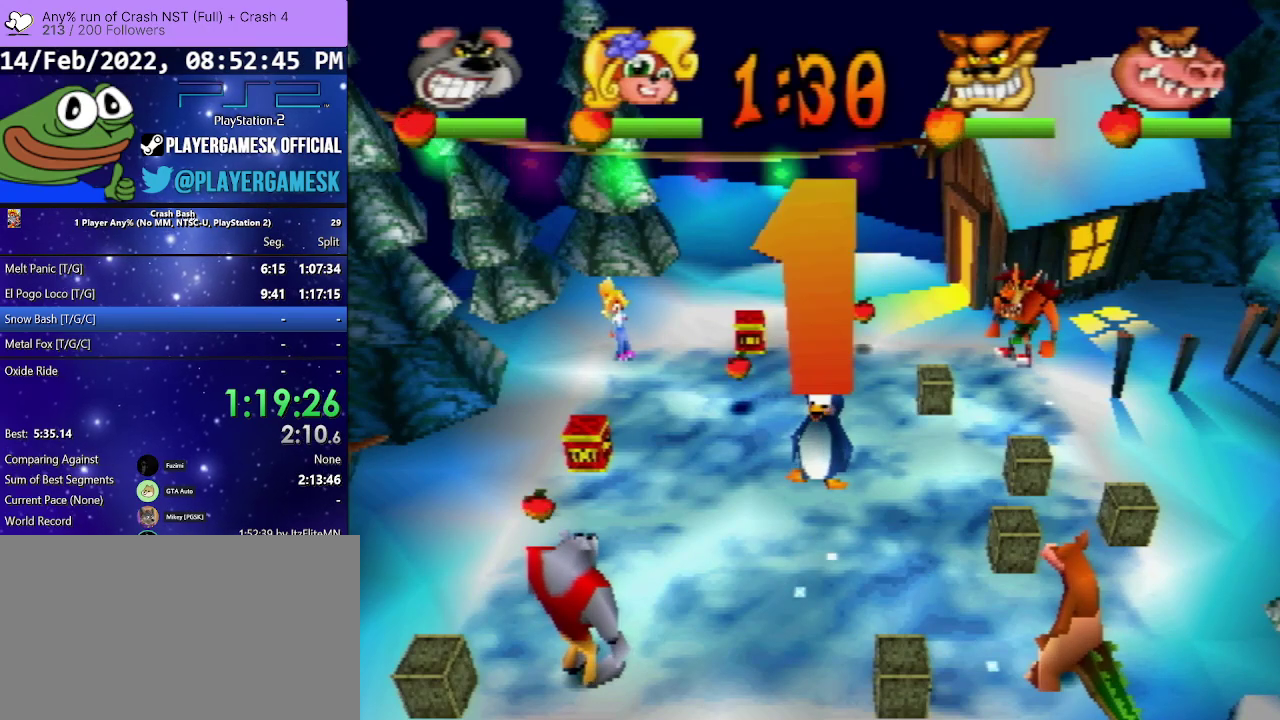
{"buttons": ["DPAD_UP"], "events": []}
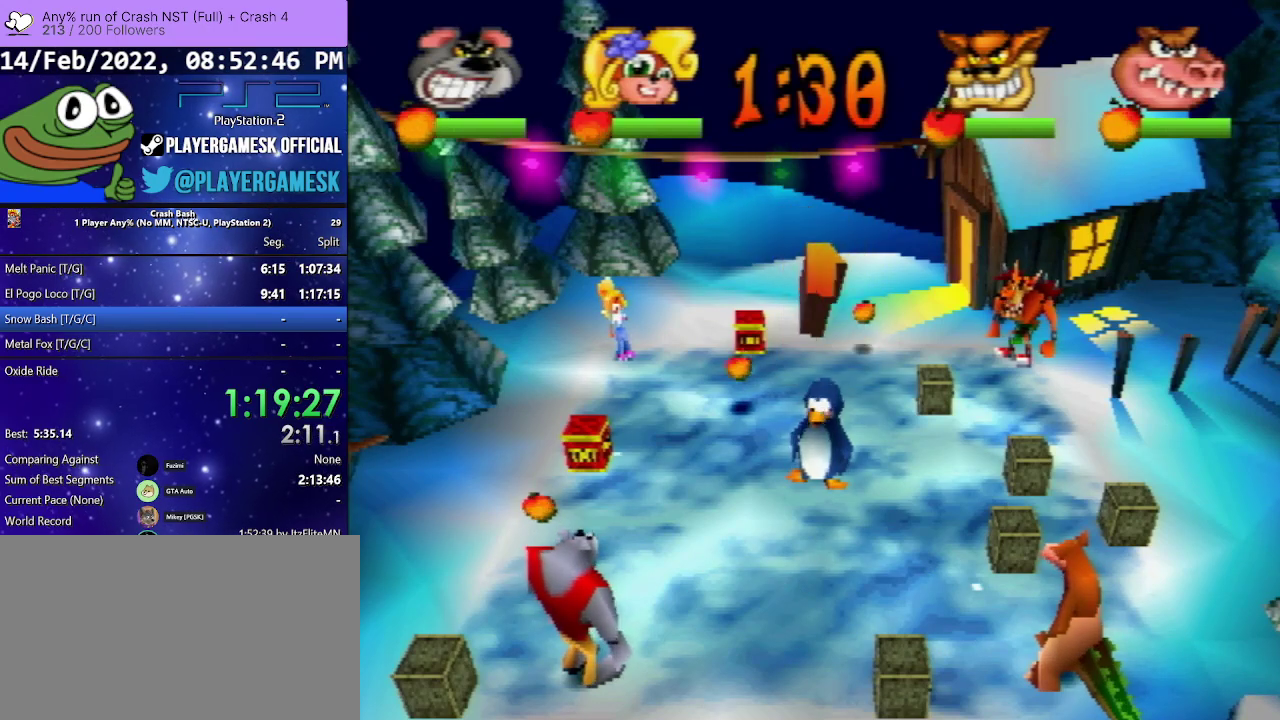
{"buttons": ["DPAD_UP"], "events": []}
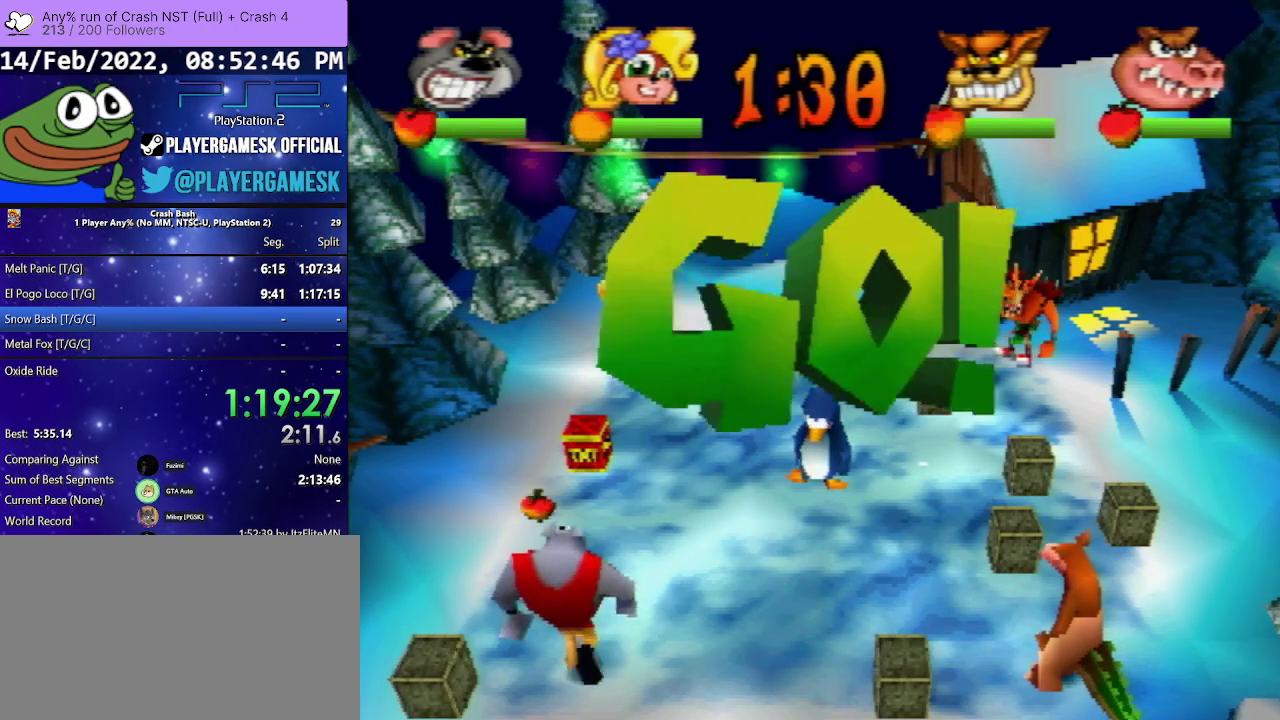
{"buttons": ["DPAD_UP", "DPAD_LEFT"], "events": [[33, "CROSS", "down"], [133, "CROSS", "up"], [167, "DPAD_LEFT", "down"]]}
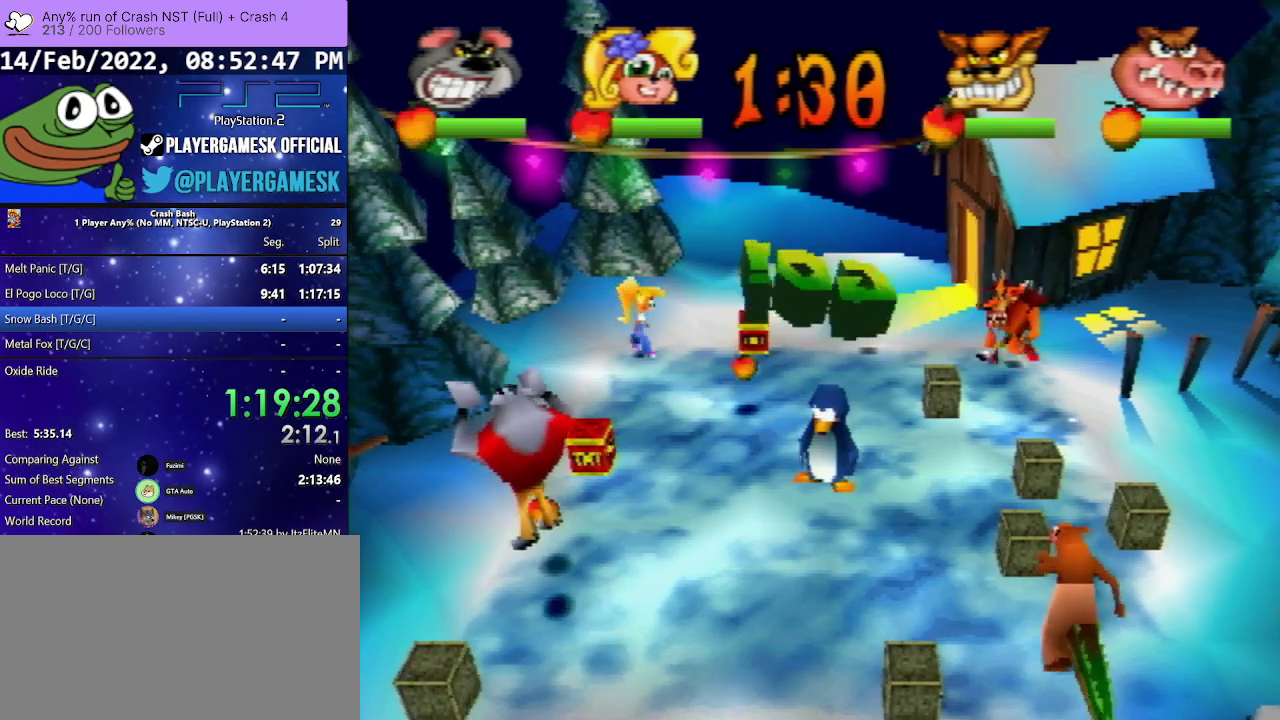
{"buttons": ["DPAD_UP"], "events": [[67, "DPAD_LEFT", "up"]]}
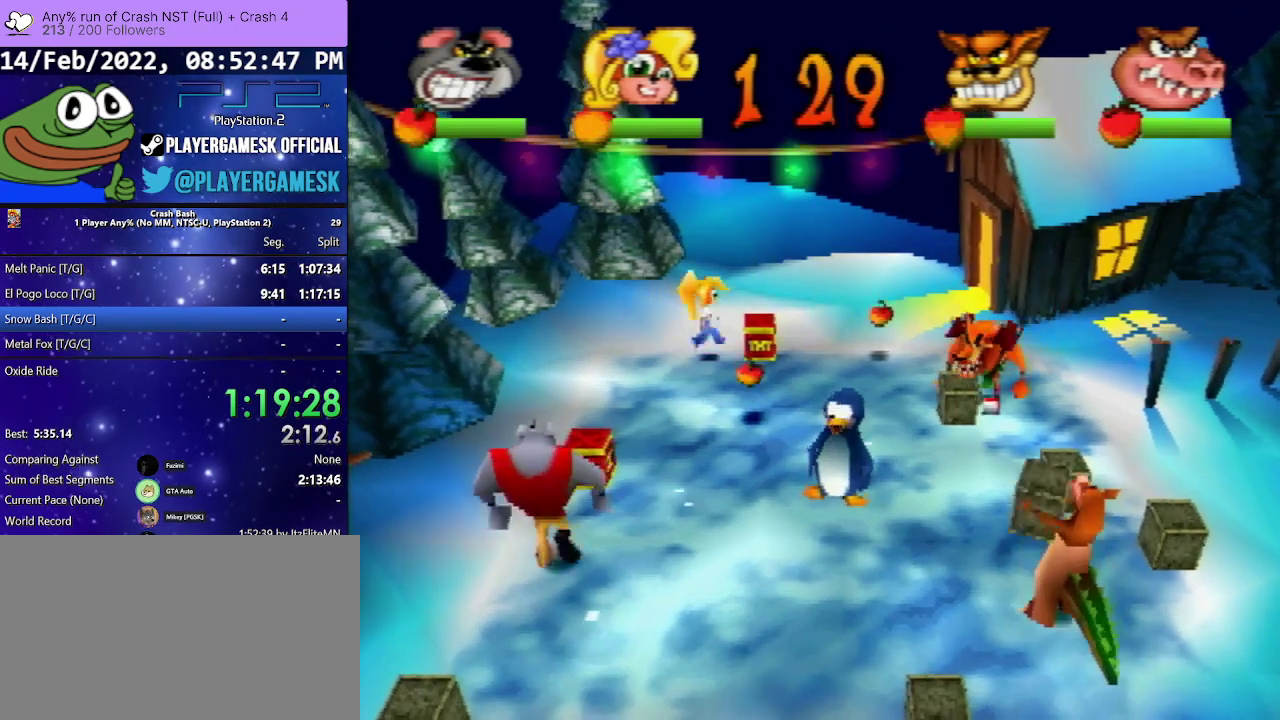
{"buttons": ["DPAD_UP", "DPAD_LEFT"], "events": [[200, "CIRCLE", "down"], [333, "DPAD_LEFT", "down"], [433, "CIRCLE", "up"]]}
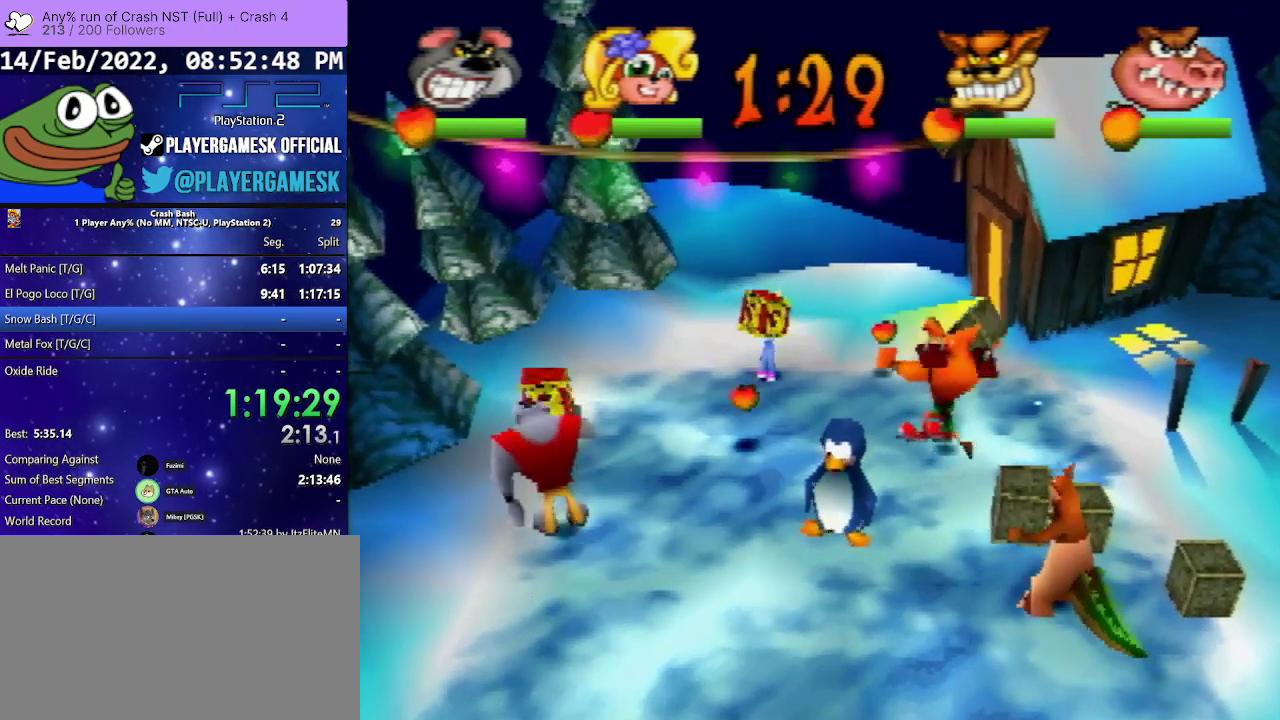
{"buttons": ["DPAD_DOWN", "DPAD_RIGHT"], "events": [[167, "DPAD_LEFT", "up"], [333, "DPAD_UP", "up"], [400, "DPAD_RIGHT", "down"], [467, "DPAD_DOWN", "down"]]}
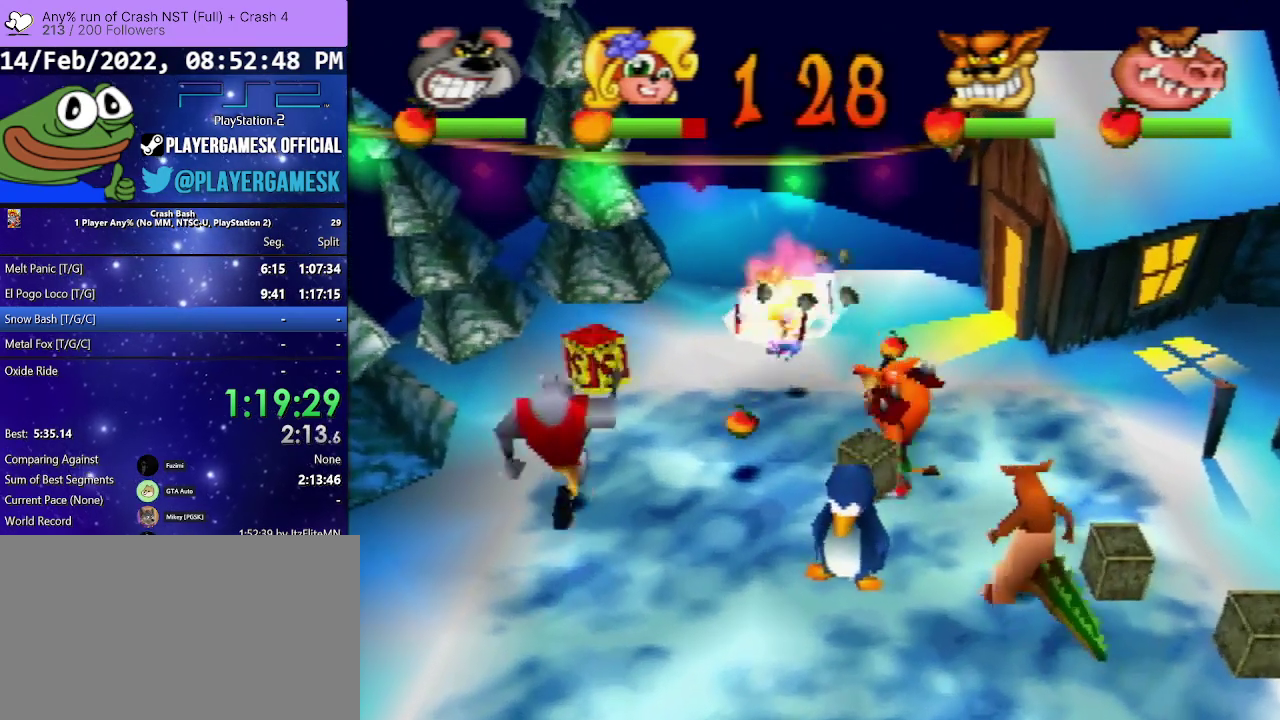
{"buttons": ["DPAD_RIGHT"], "events": [[100, "DPAD_DOWN", "up"], [133, "CIRCLE", "down"], [300, "CIRCLE", "up"]]}
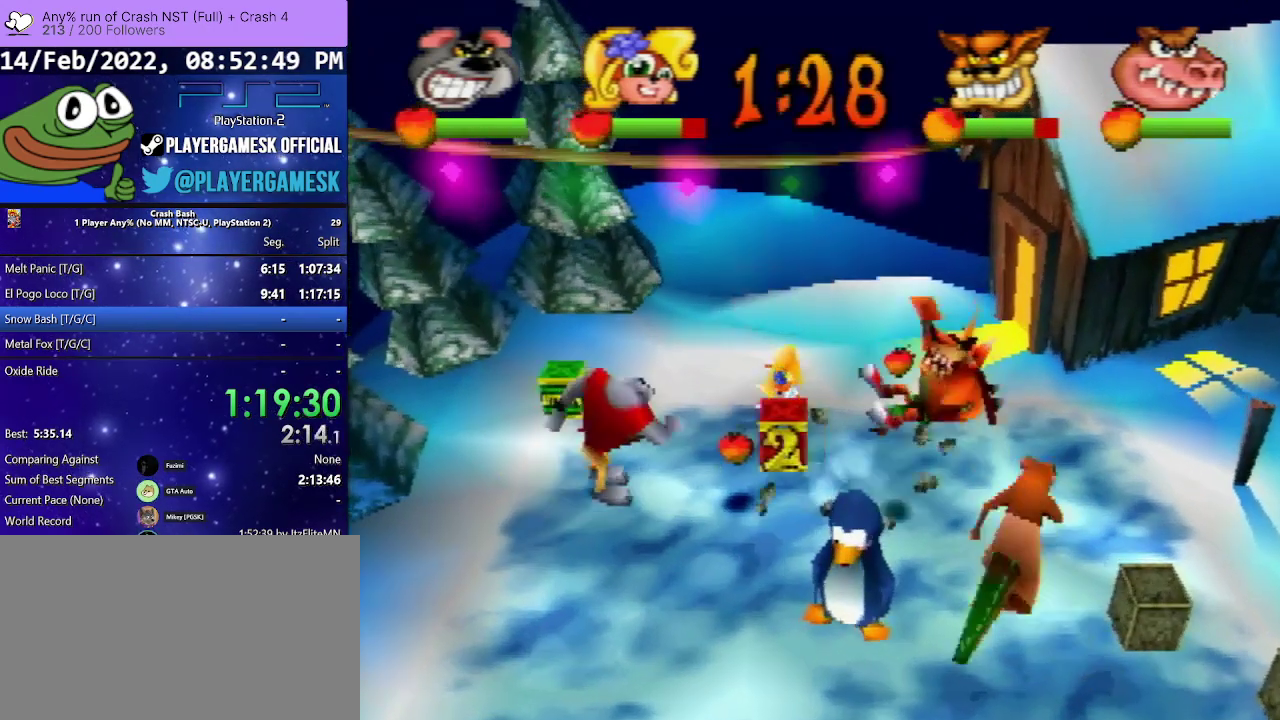
{"buttons": ["CROSS", "DPAD_DOWN"], "events": [[100, "DPAD_RIGHT", "up"], [200, "DPAD_DOWN", "down"], [500, "CROSS", "down"]]}
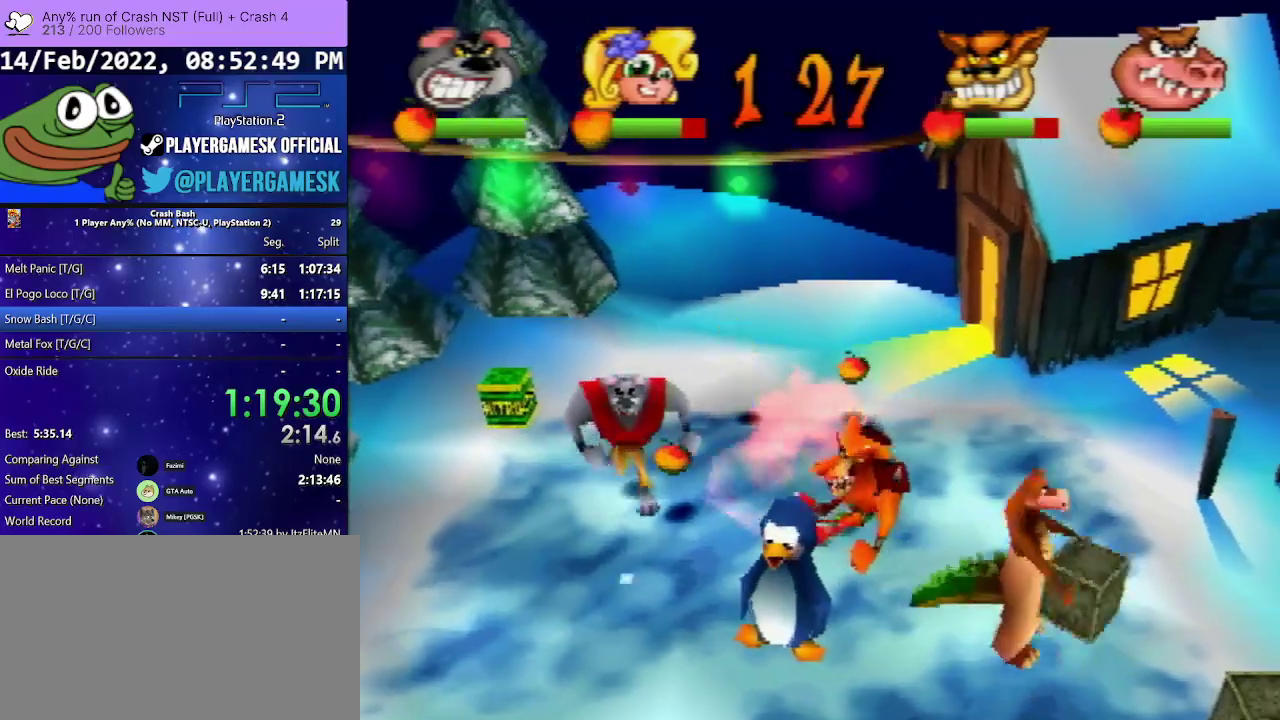
{"buttons": ["DPAD_DOWN", "DPAD_RIGHT"], "events": [[133, "CROSS", "up"], [367, "DPAD_RIGHT", "down"]]}
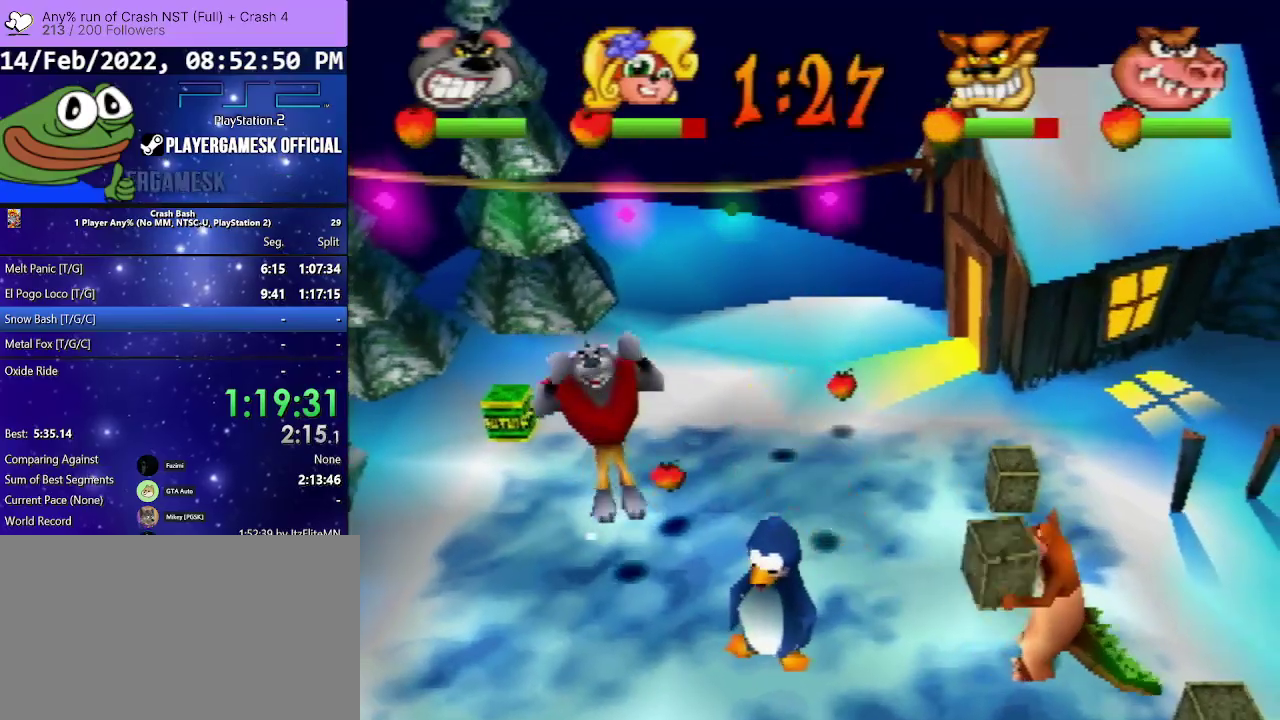
{"buttons": ["DPAD_DOWN", "DPAD_RIGHT"], "events": [[333, "SQUARE", "down"], [433, "SQUARE", "up"]]}
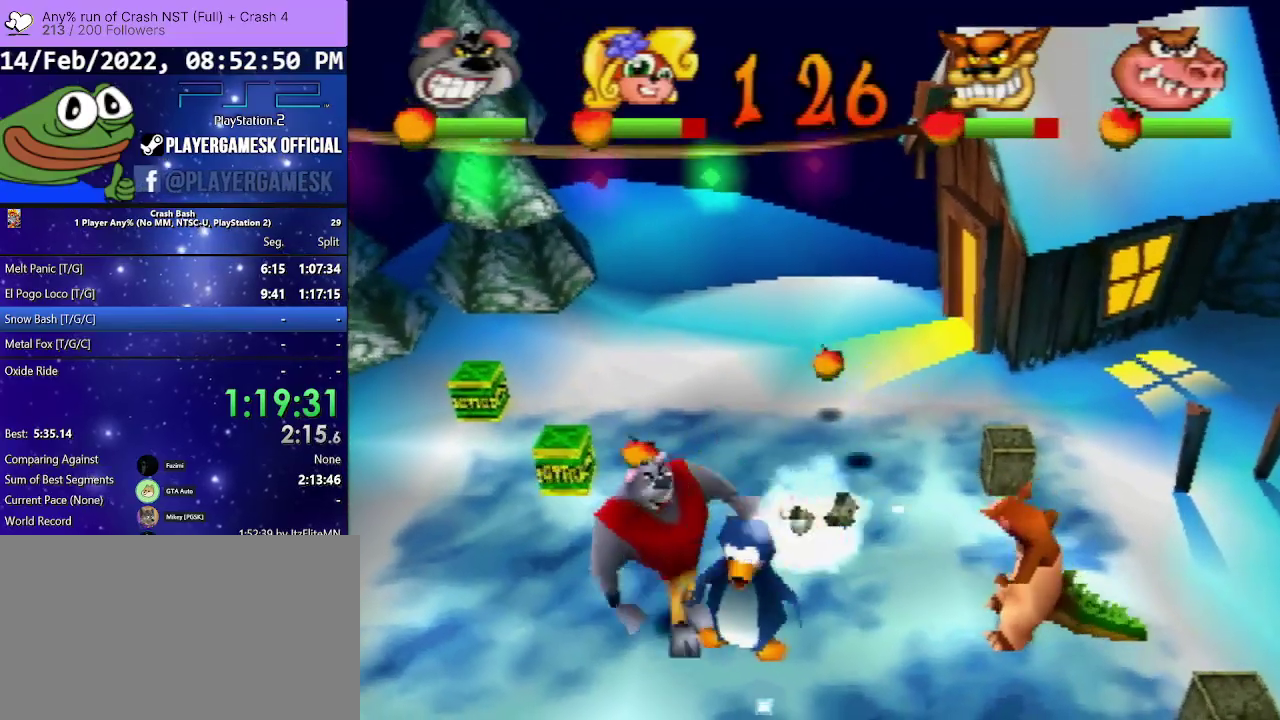
{"buttons": ["CROSS", "DPAD_DOWN", "DPAD_LEFT"], "events": [[33, "CROSS", "down"], [33, "DPAD_RIGHT", "up"], [167, "DPAD_LEFT", "down"]]}
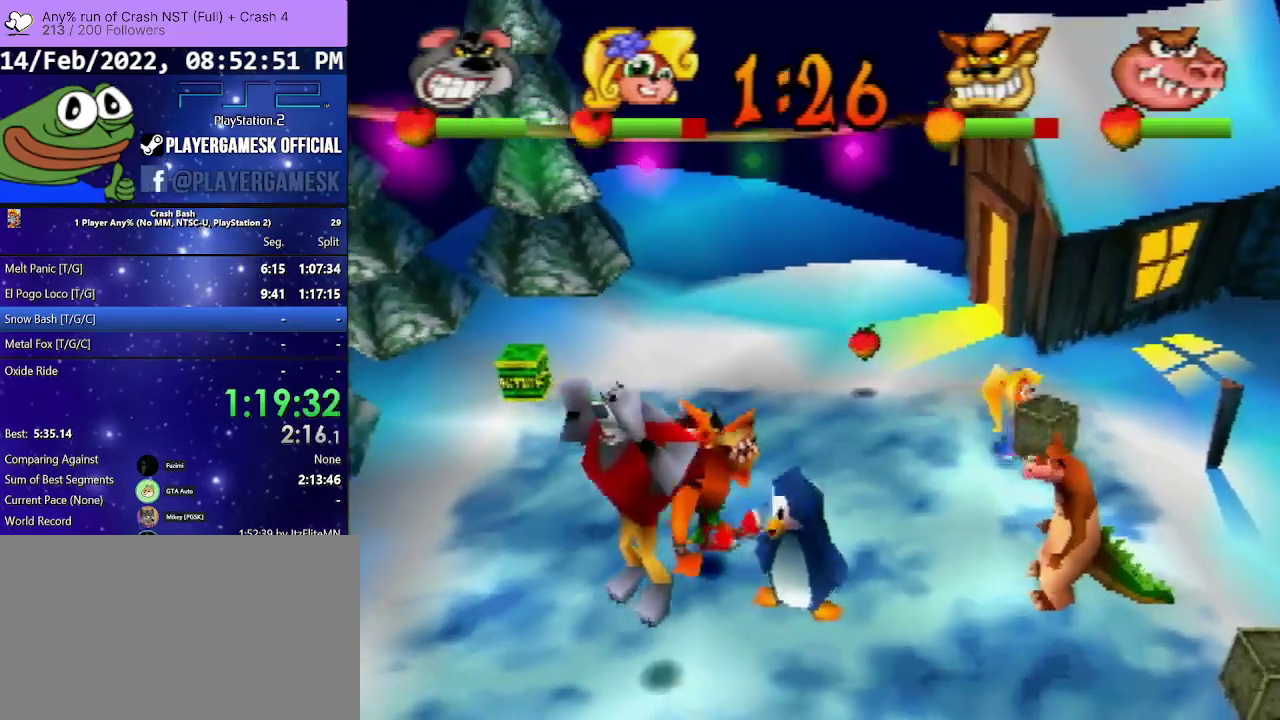
{"buttons": ["DPAD_DOWN"], "events": [[67, "DPAD_LEFT", "up"], [233, "CROSS", "up"]]}
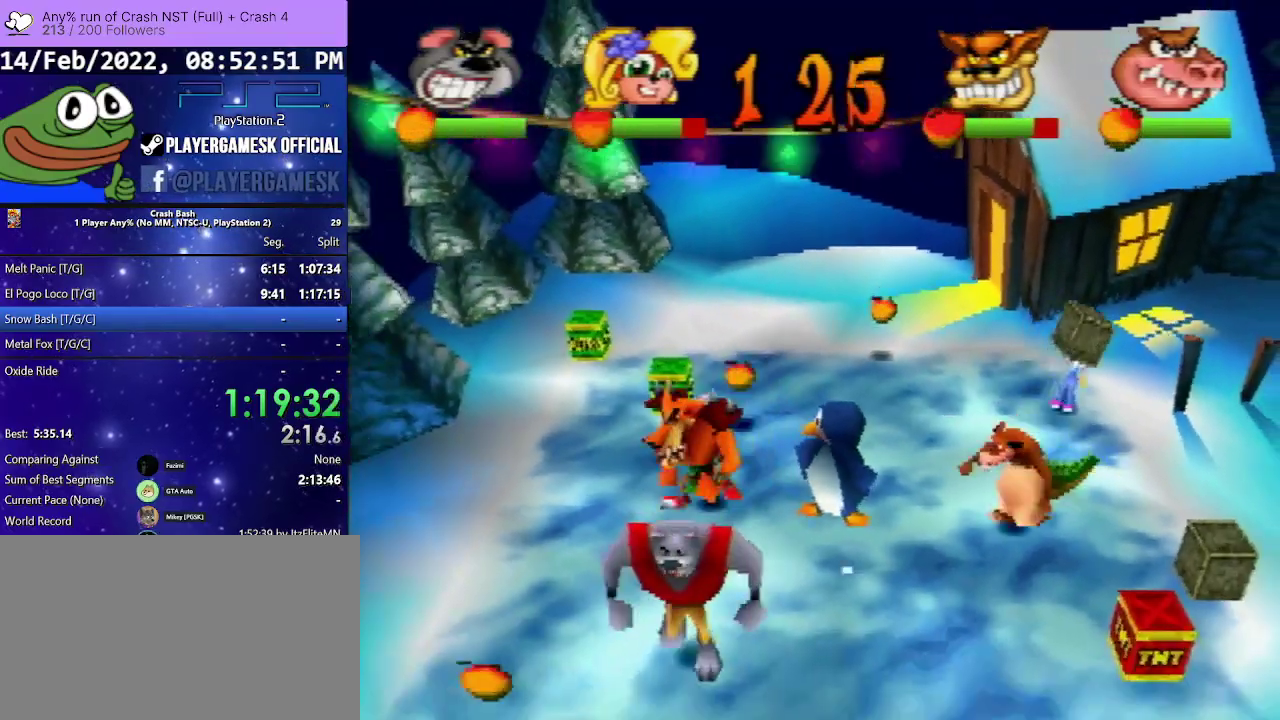
{"buttons": ["CIRCLE", "DPAD_DOWN", "DPAD_RIGHT"], "events": [[100, "DPAD_RIGHT", "down"], [300, "DPAD_RIGHT", "up"], [433, "CIRCLE", "down"], [433, "DPAD_RIGHT", "down"]]}
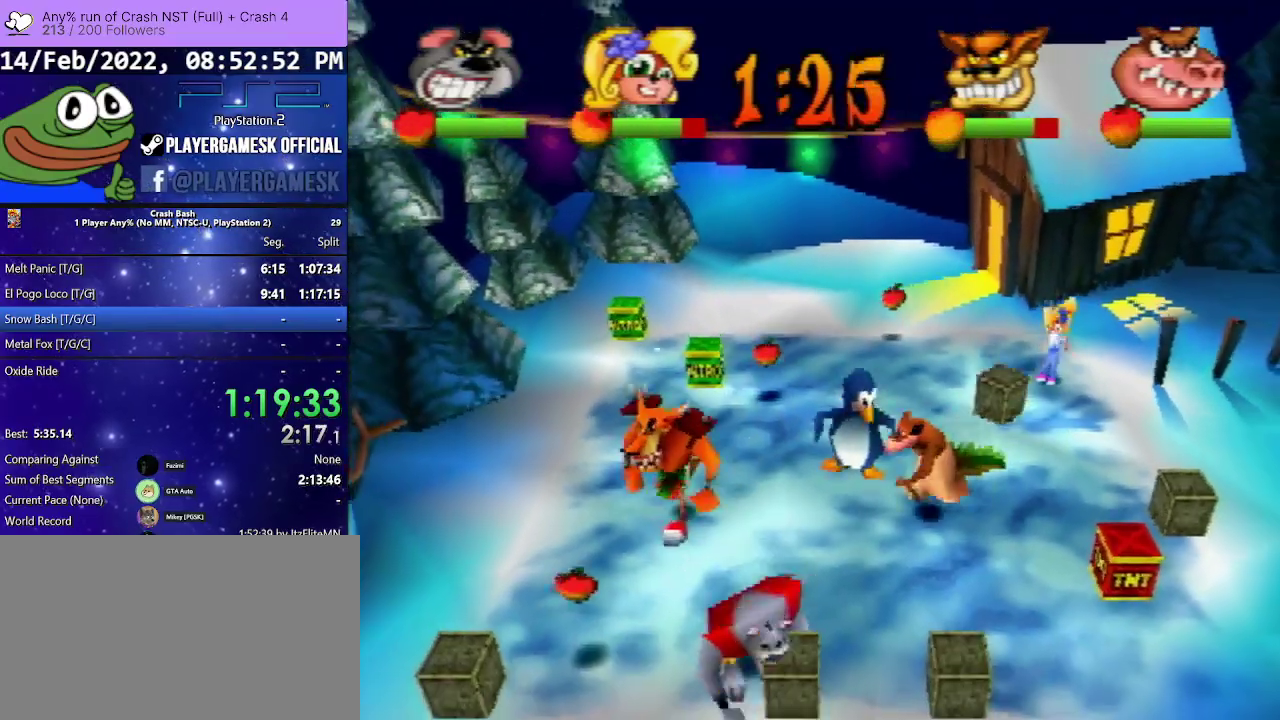
{"buttons": ["DPAD_LEFT"], "events": [[67, "DPAD_RIGHT", "up"], [100, "CIRCLE", "up"], [100, "DPAD_LEFT", "down"], [200, "DPAD_DOWN", "up"], [267, "DPAD_UP", "down"], [367, "CIRCLE", "down"], [367, "DPAD_UP", "up"], [500, "CIRCLE", "up"]]}
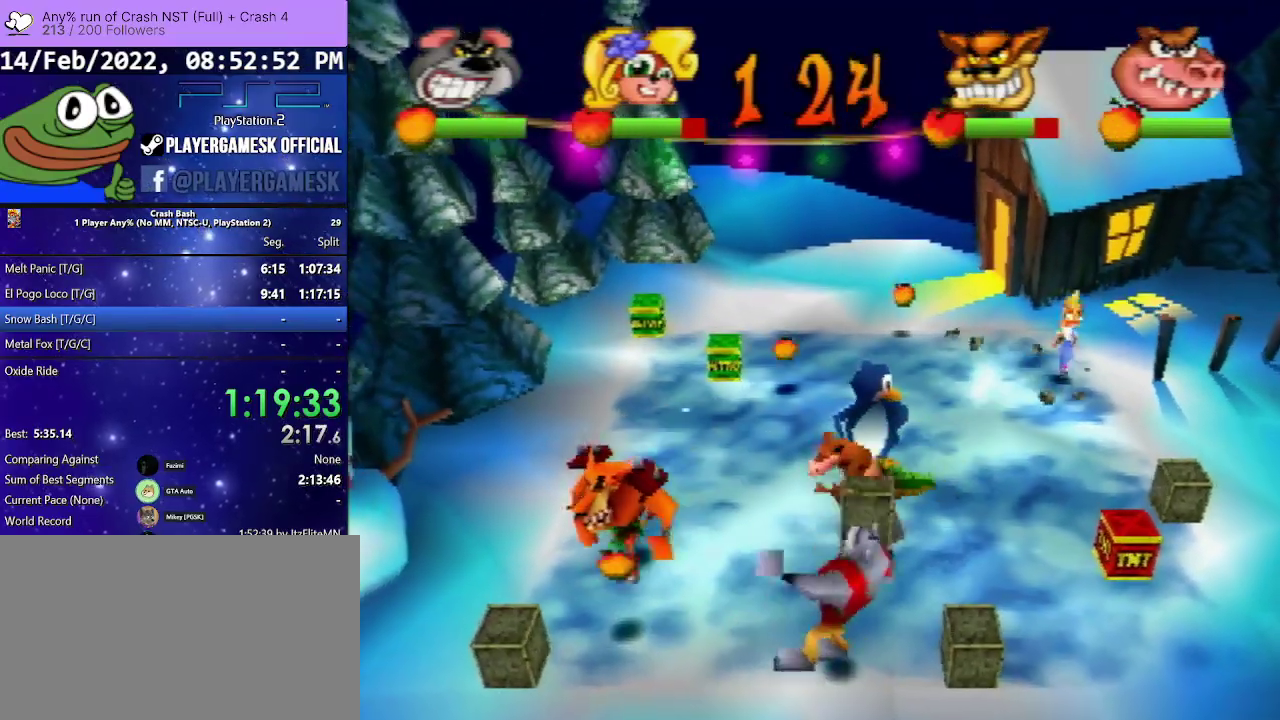
{"buttons": ["DPAD_DOWN", "DPAD_RIGHT"], "events": [[133, "CIRCLE", "down"], [267, "CIRCLE", "up"], [400, "DPAD_LEFT", "up"], [433, "DPAD_DOWN", "down"], [467, "DPAD_RIGHT", "down"]]}
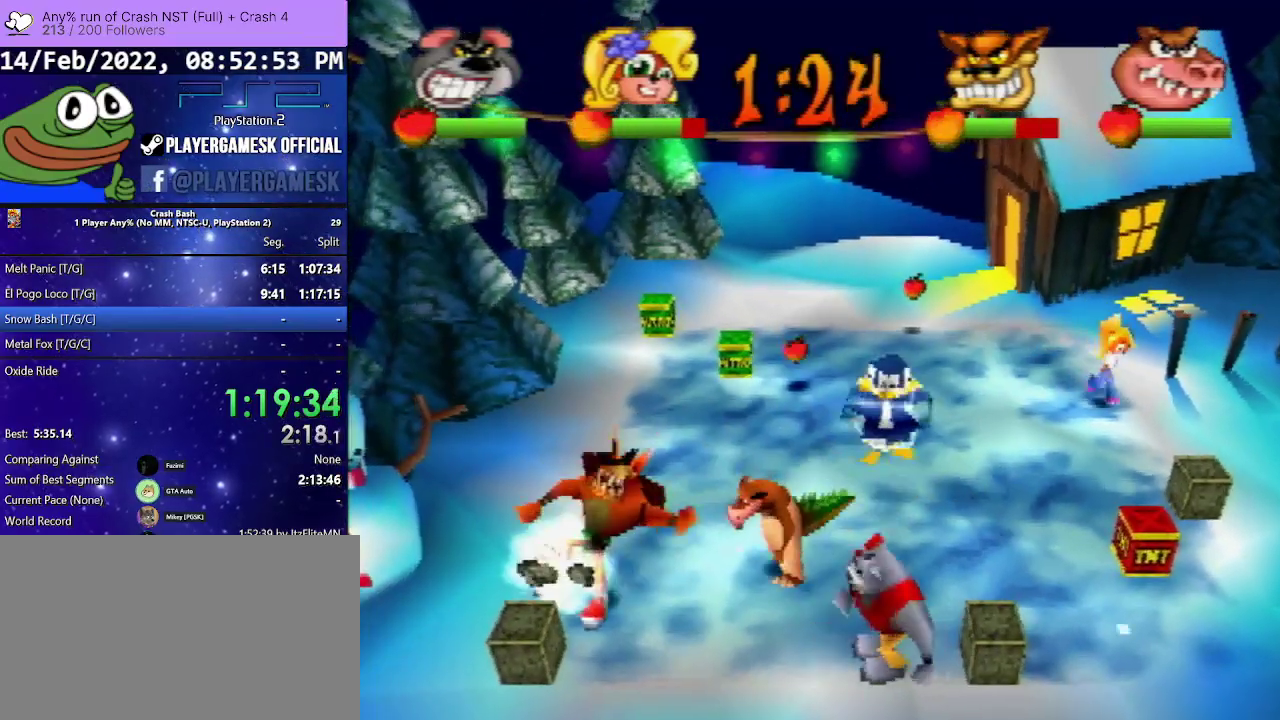
{"buttons": [], "events": [[233, "CIRCLE", "down"], [233, "DPAD_DOWN", "up"], [233, "DPAD_RIGHT", "up"], [433, "CIRCLE", "up"]]}
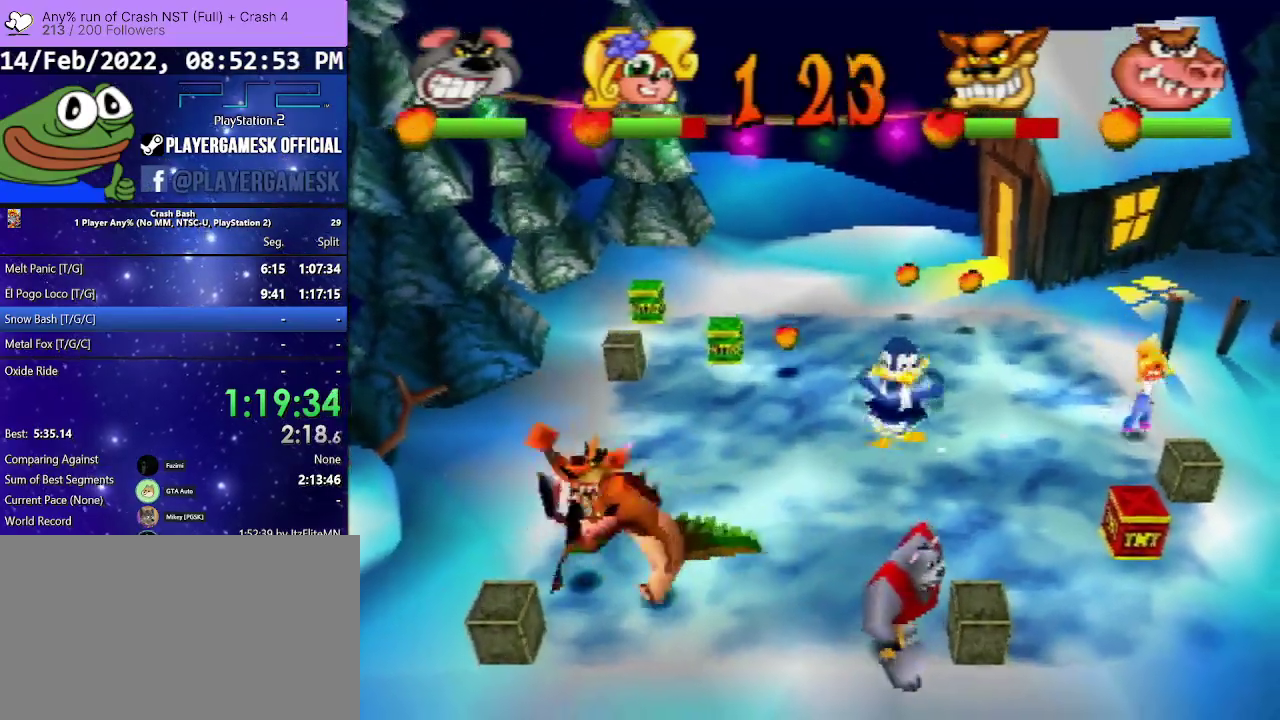
{"buttons": [], "events": [[67, "DPAD_RIGHT", "down"], [133, "DPAD_RIGHT", "up"], [200, "CIRCLE", "down"], [467, "CIRCLE", "up"]]}